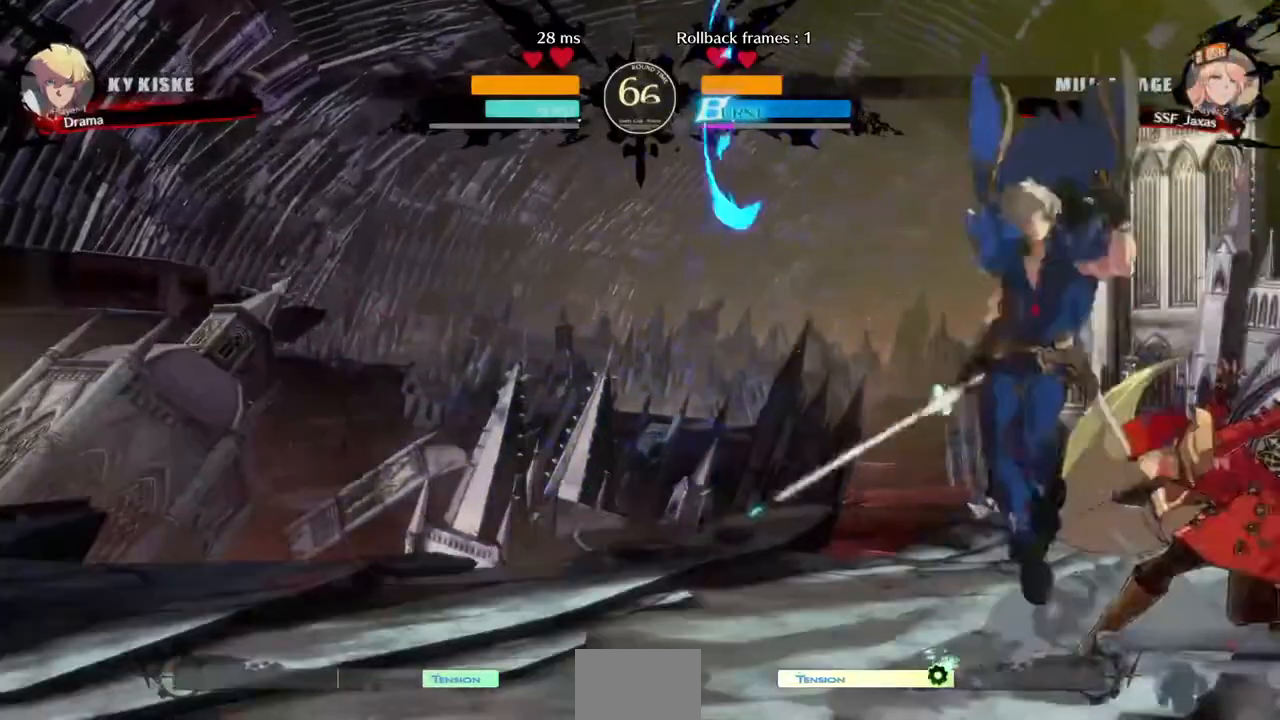
Gameplay with a controller (arcade stick); each line is a JSON object with the inputs held at the frame after it. "events" lists button and stick changes between this image and that frame as [ms after this image, input, new state], when the widget could be followed in between. Not read: L3 R3 SELECT START.
{"buttons": ["DPAD_DOWN"], "events": [[40, "DPAD_DOWN", "down"], [120, "DPAD_RIGHT", "up"], [120, "SQUARE", "down"], [240, "SQUARE", "up"], [320, "R2", "down"], [440, "R2", "up"]]}
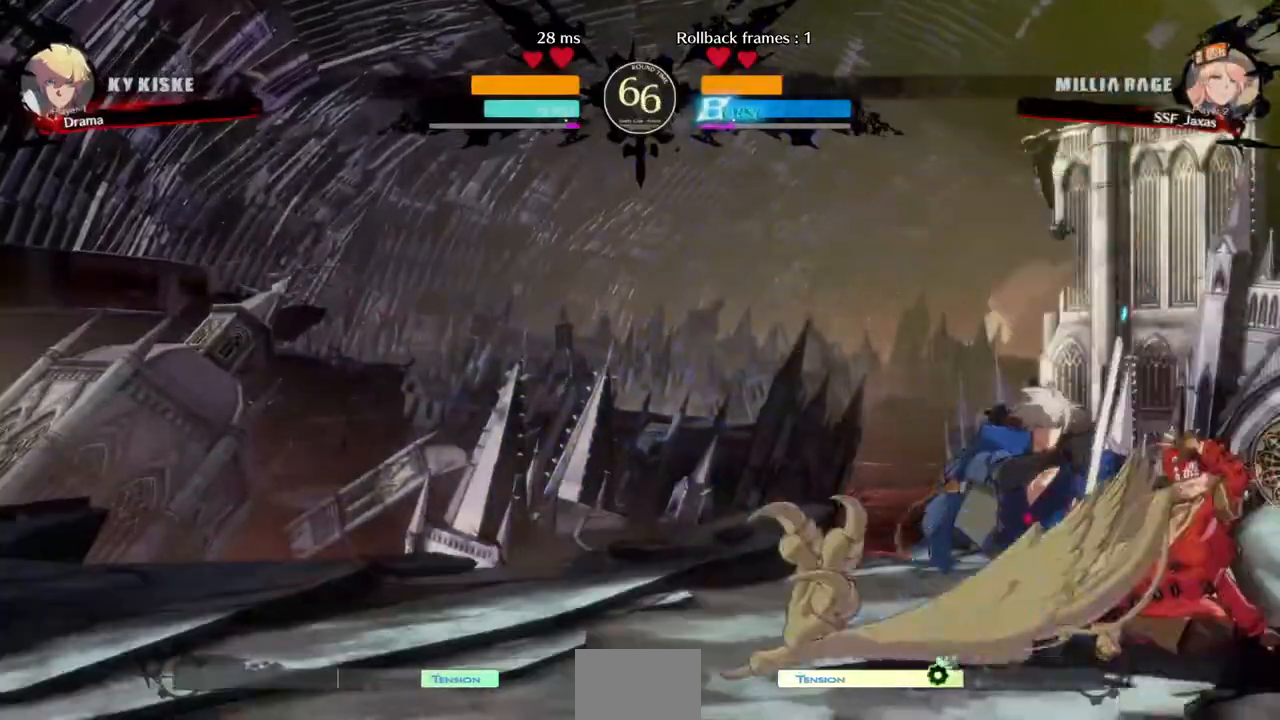
{"buttons": ["L1", "DPAD_LEFT"]}
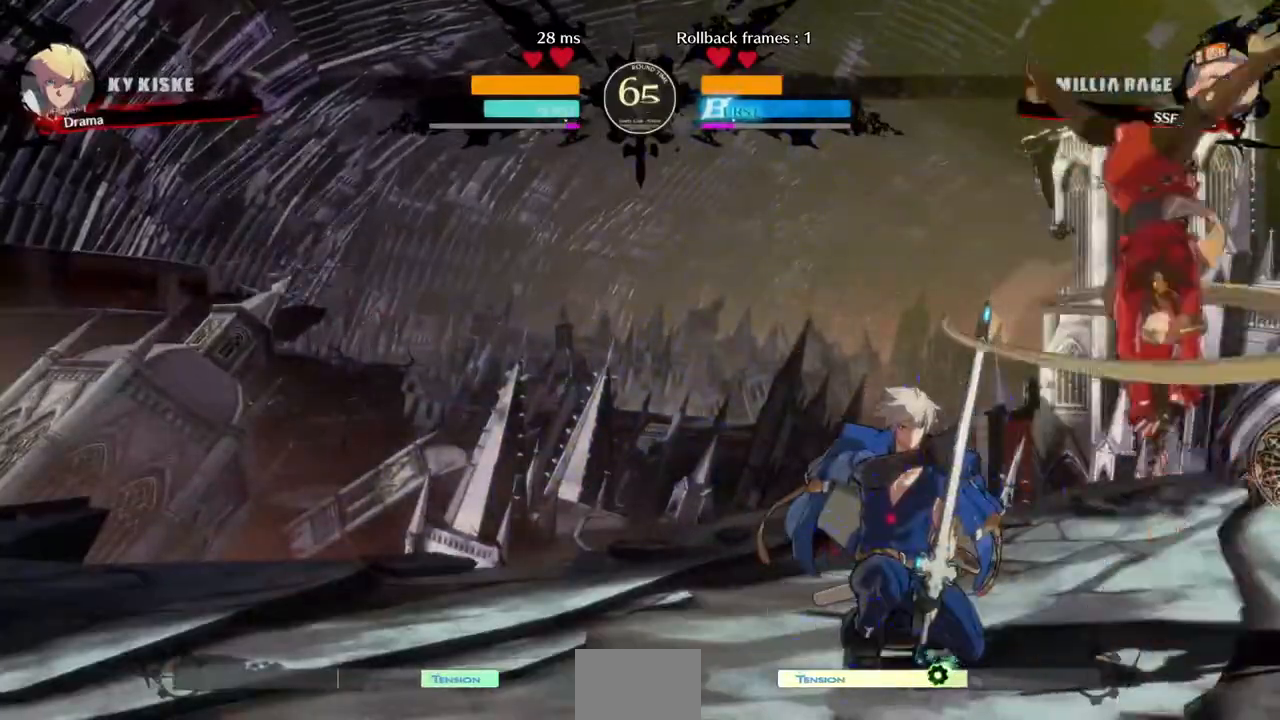
{"buttons": ["DPAD_LEFT"], "events": [[40, "CIRCLE", "down"], [320, "CIRCLE", "up"], [320, "L1", "up"]]}
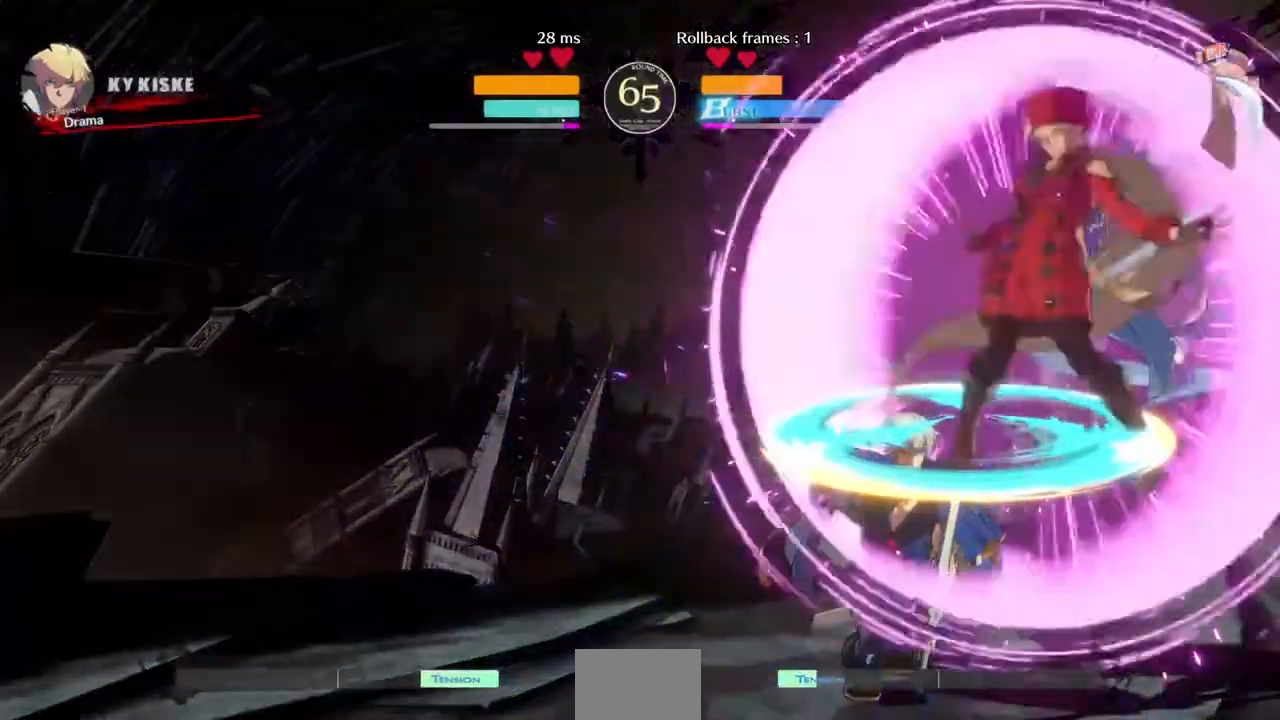
{"buttons": ["R1"], "events": [[40, "DPAD_LEFT", "up"], [400, "R1", "down"]]}